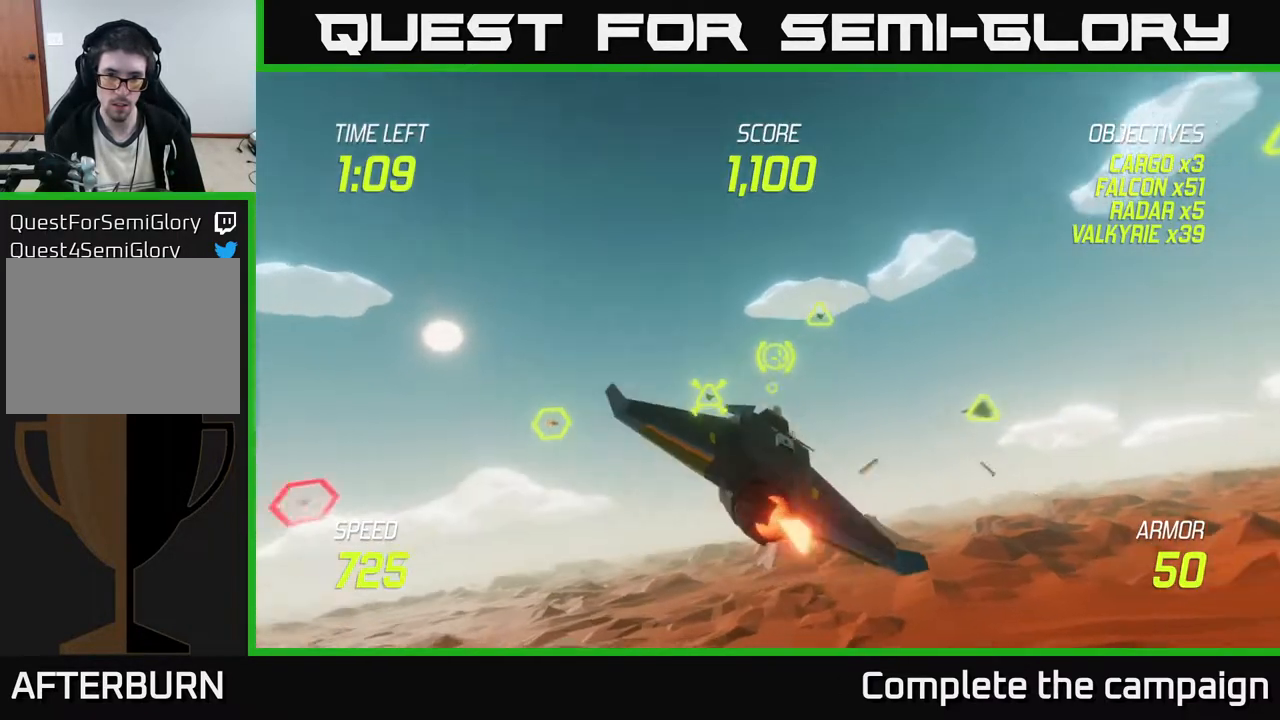
Gameplay with a controller (Xbox layout); each line is a JSON object with the inputs held at the frame after it. "events" lists button and stick changes between this image and that frame as [ms after this image, input, new state], when the widget could be followed in between. Not read: right_stick.
{"buttons": ["L2", "R2"], "left_stick": "right", "events": [[200, "left_stick", "right"]]}
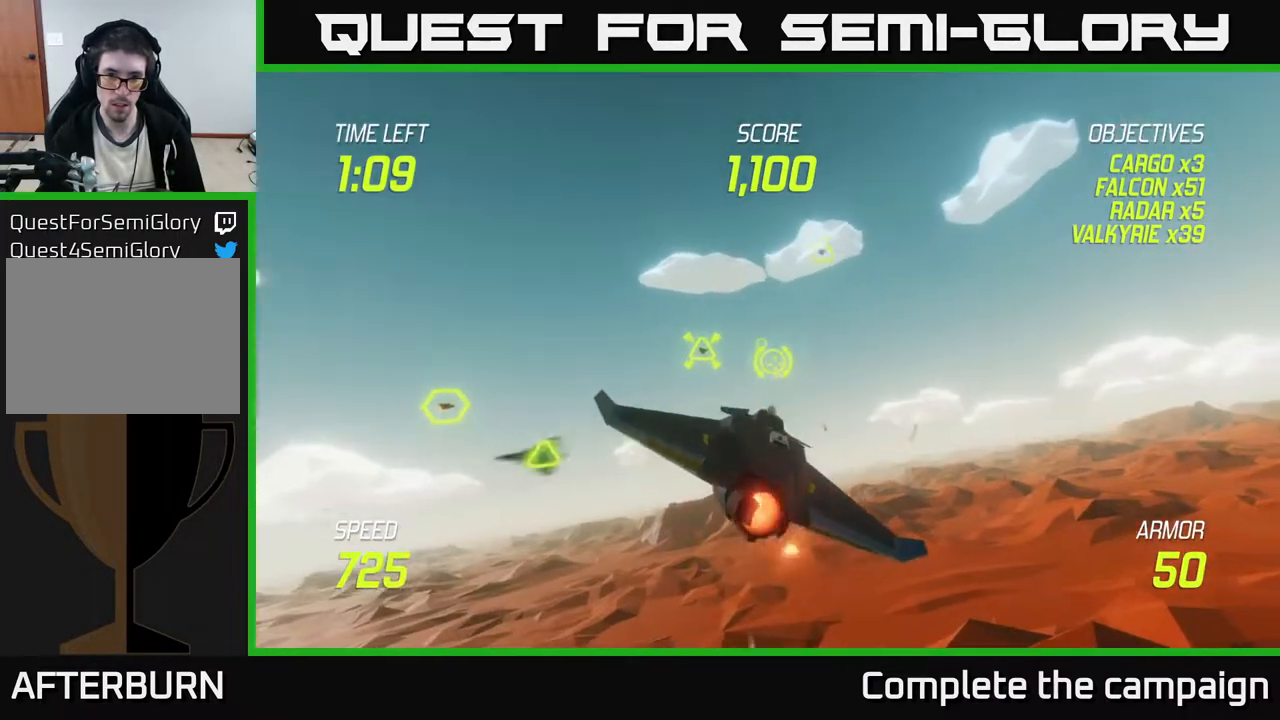
{"buttons": [], "left_stick": "up", "events": [[17, "L2", "up"], [17, "left_stick", "left"], [33, "R2", "up"], [117, "L2", "down"], [133, "R2", "down"], [217, "L2", "up"], [250, "R2", "up"], [300, "L2", "down"], [417, "L2", "up"], [500, "left_stick", "up"]]}
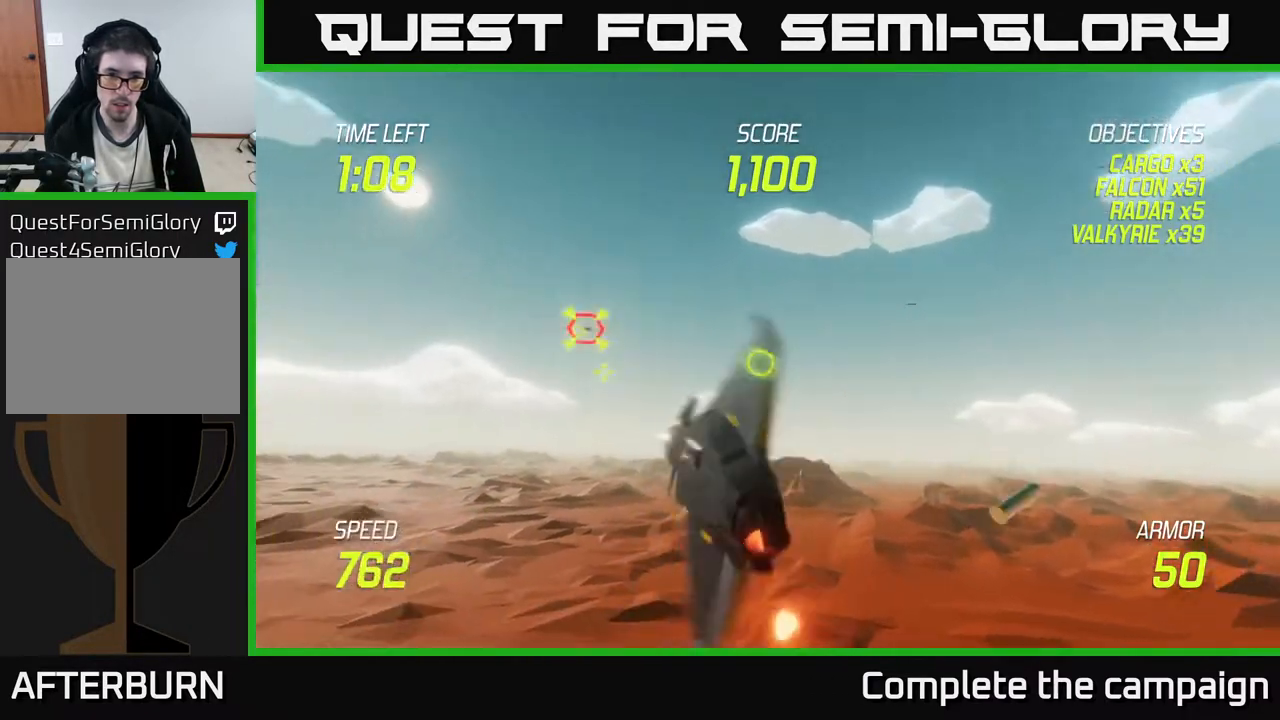
{"buttons": ["L2"], "left_stick": "center", "events": [[133, "left_stick", "right"], [283, "left_stick", "left"], [467, "L2", "down"], [467, "left_stick", "center"]]}
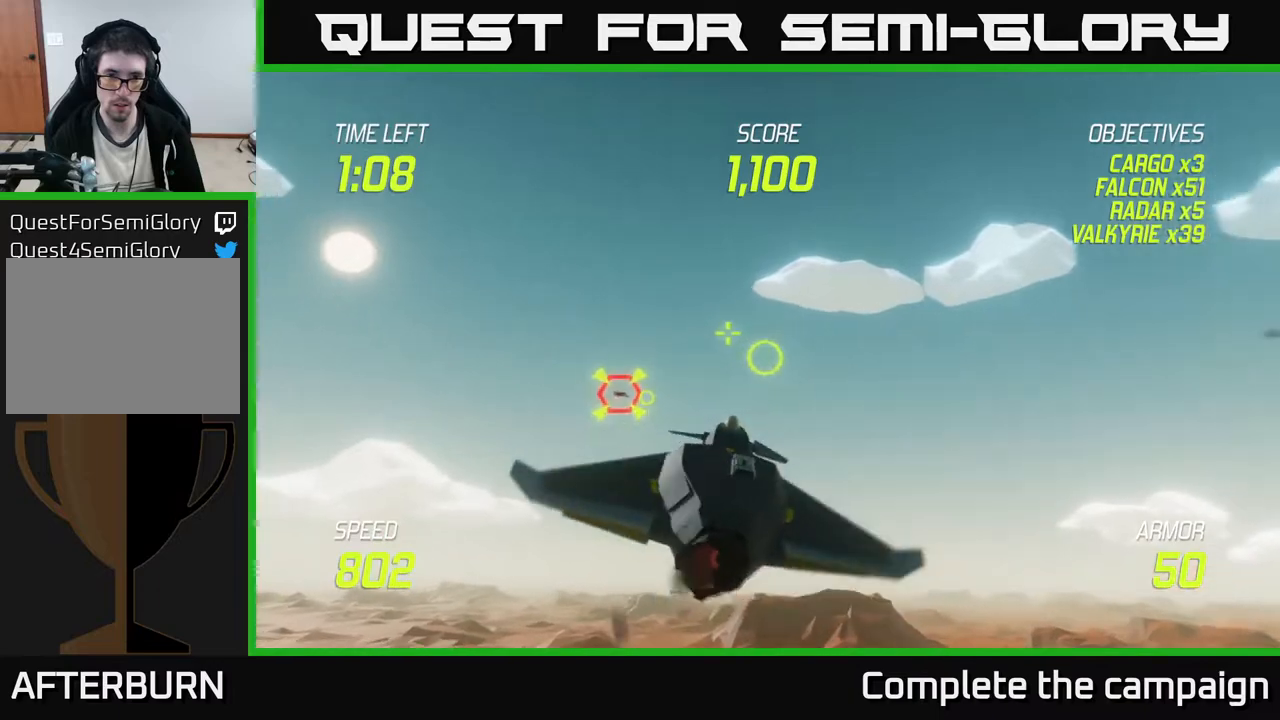
{"buttons": ["L2", "R2"], "left_stick": "right", "events": [[167, "left_stick", "left"], [317, "left_stick", "center"], [367, "R2", "down"], [483, "left_stick", "right"]]}
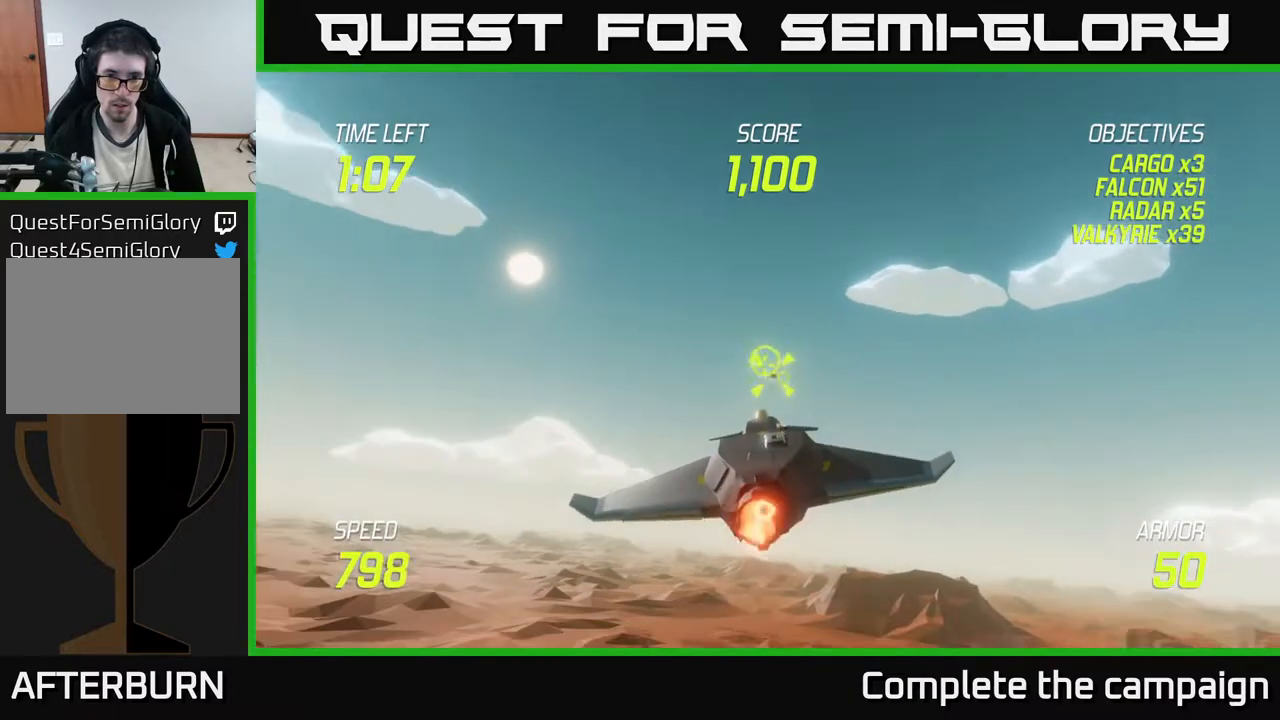
{"buttons": ["L2", "R2"], "left_stick": "center", "events": [[150, "left_stick", "center"]]}
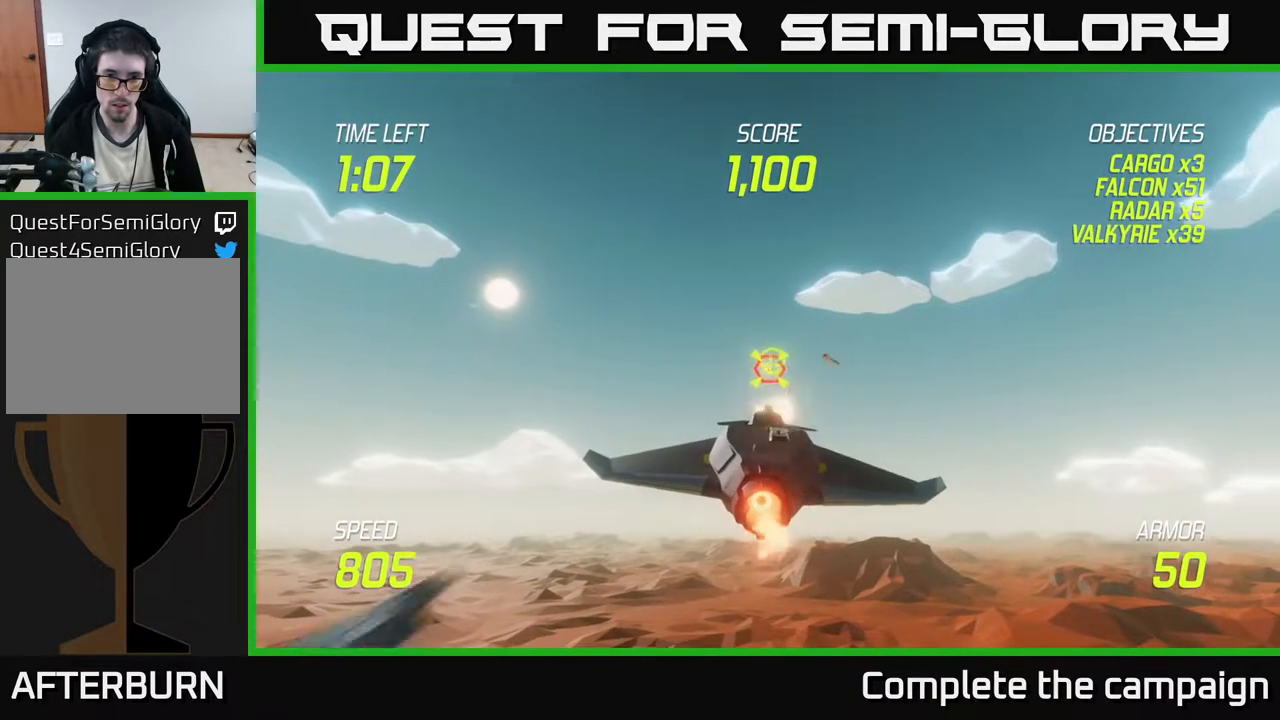
{"buttons": [], "left_stick": "down-right", "events": [[33, "left_stick", "right"], [167, "left_stick", "center"], [283, "left_stick", "right"], [383, "left_stick", "center"], [450, "R2", "up"], [500, "L2", "up"], [500, "left_stick", "down-right"]]}
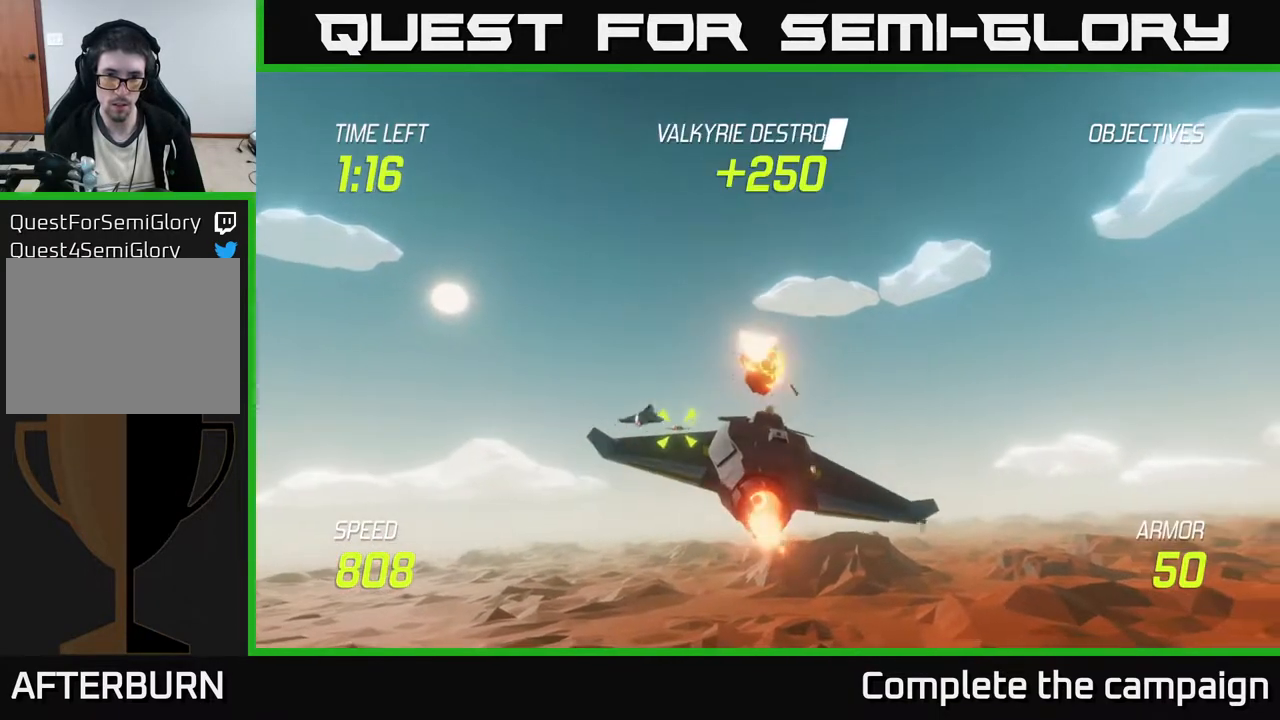
{"buttons": [], "left_stick": "up", "events": [[167, "left_stick", "down-left"], [283, "left_stick", "up-left"], [417, "left_stick", "up"]]}
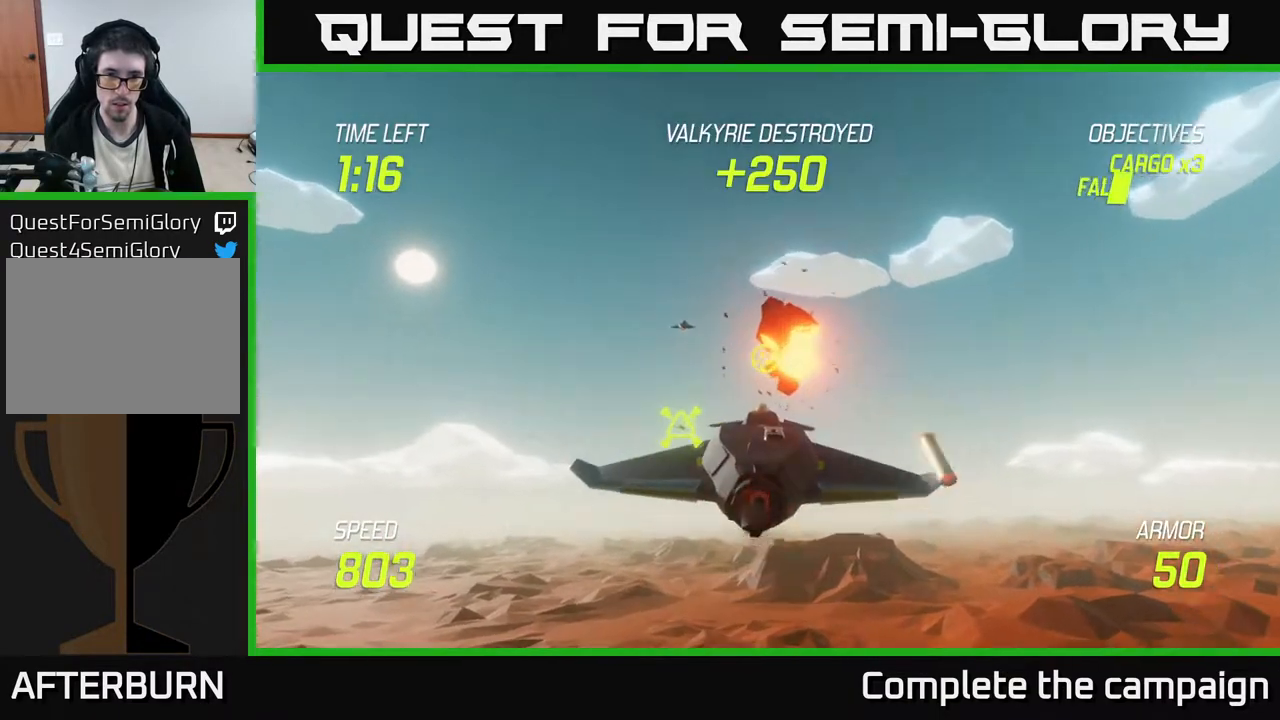
{"buttons": [], "left_stick": "up-right", "events": [[17, "left_stick", "center"], [67, "R2", "down"], [117, "left_stick", "up-left"], [217, "R2", "up"], [300, "left_stick", "center"], [367, "R2", "down"], [400, "left_stick", "up-right"], [433, "R2", "up"]]}
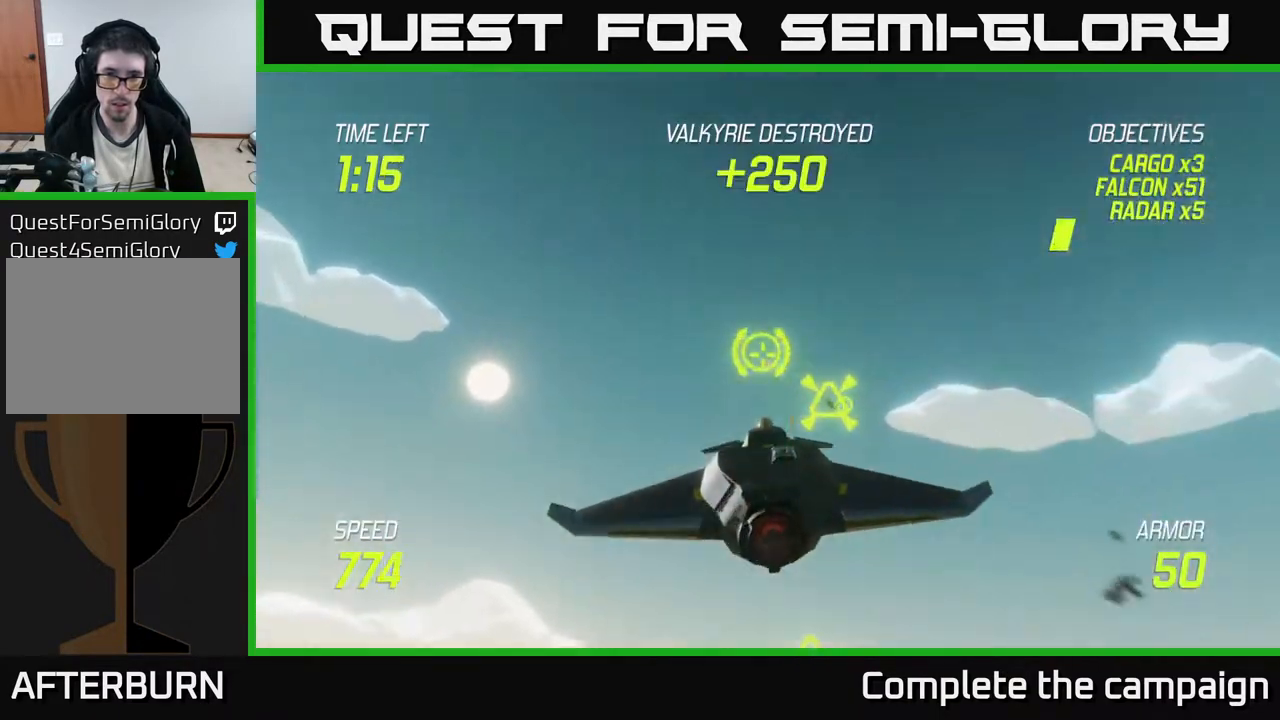
{"buttons": ["R2"], "left_stick": "center", "events": [[83, "left_stick", "center"], [217, "left_stick", "down"], [333, "left_stick", "down-right"], [433, "left_stick", "center"], [450, "R2", "down"]]}
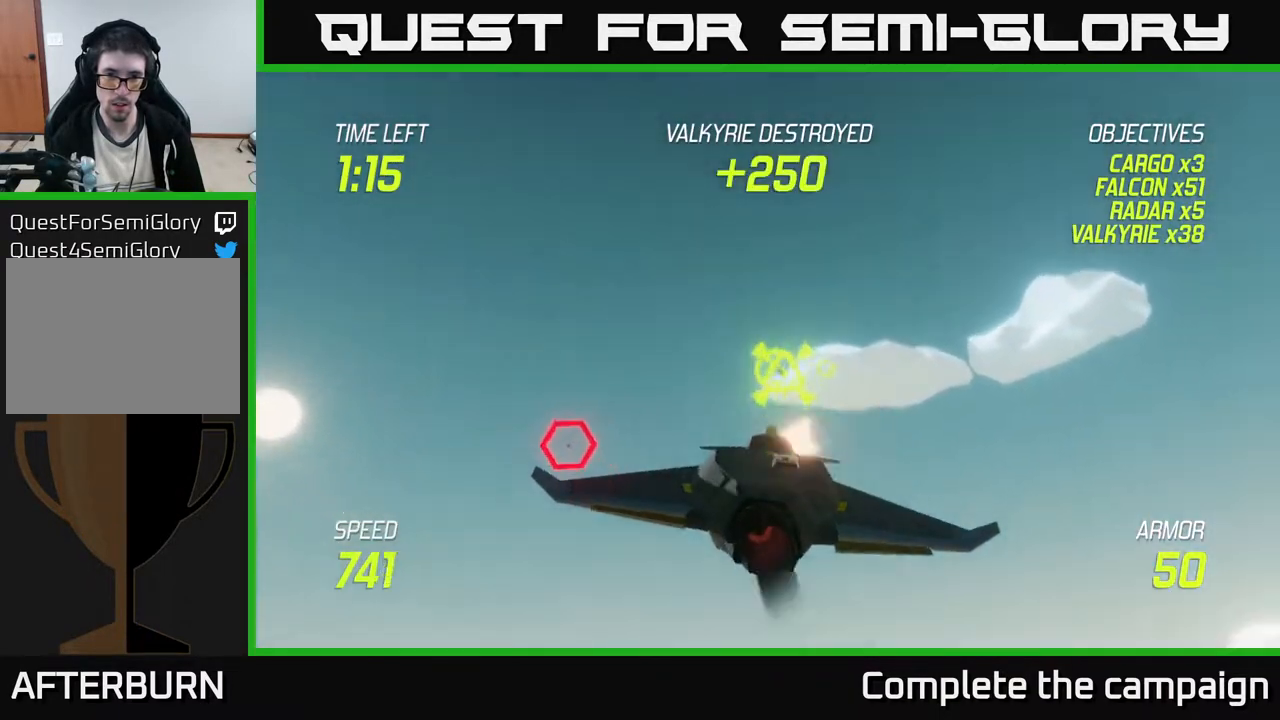
{"buttons": [], "left_stick": "up", "events": [[67, "left_stick", "right"], [167, "R2", "up"], [250, "left_stick", "center"], [450, "left_stick", "up"]]}
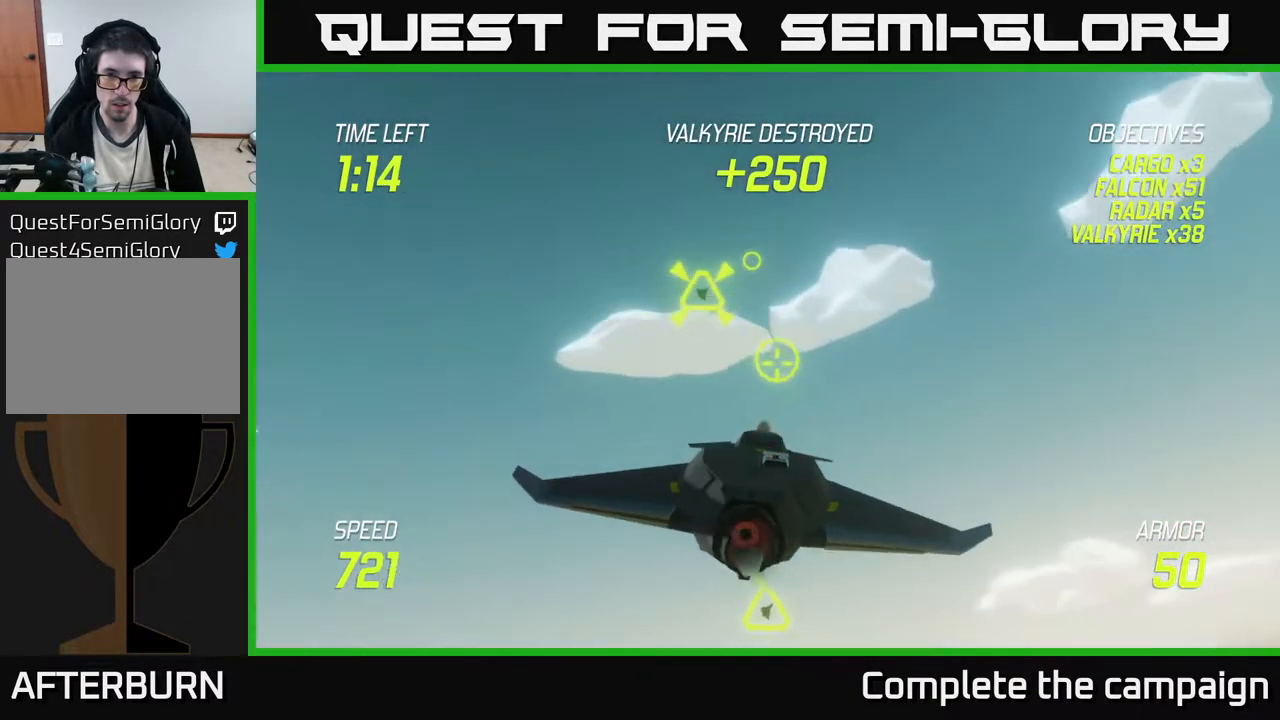
{"buttons": ["R2"], "left_stick": "right", "events": [[83, "left_stick", "up-right"], [150, "R2", "down"], [233, "left_stick", "center"], [400, "left_stick", "right"]]}
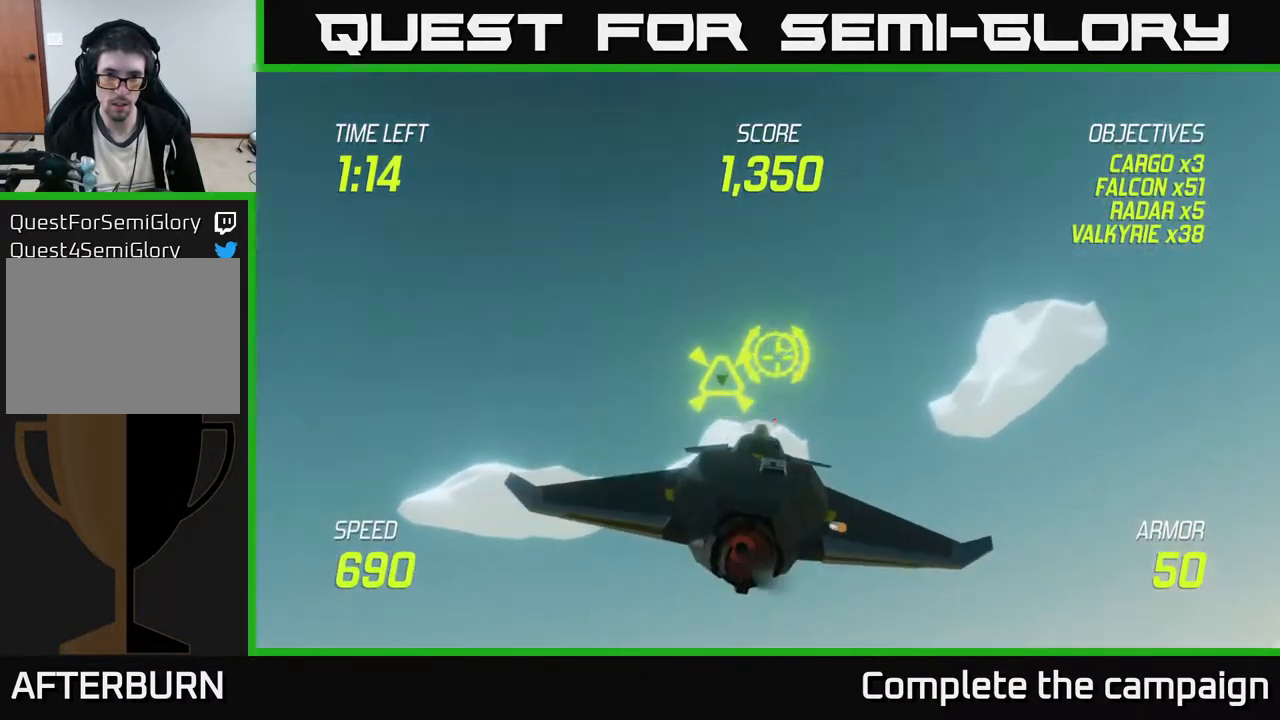
{"buttons": ["L2"], "left_stick": "down-right", "events": [[33, "left_stick", "up"], [117, "left_stick", "center"], [167, "left_stick", "down"], [200, "L2", "down"], [250, "R2", "up"], [300, "L2", "up"], [317, "left_stick", "down-left"], [367, "L2", "down"], [450, "L2", "up"], [450, "left_stick", "down-right"], [500, "L2", "down"]]}
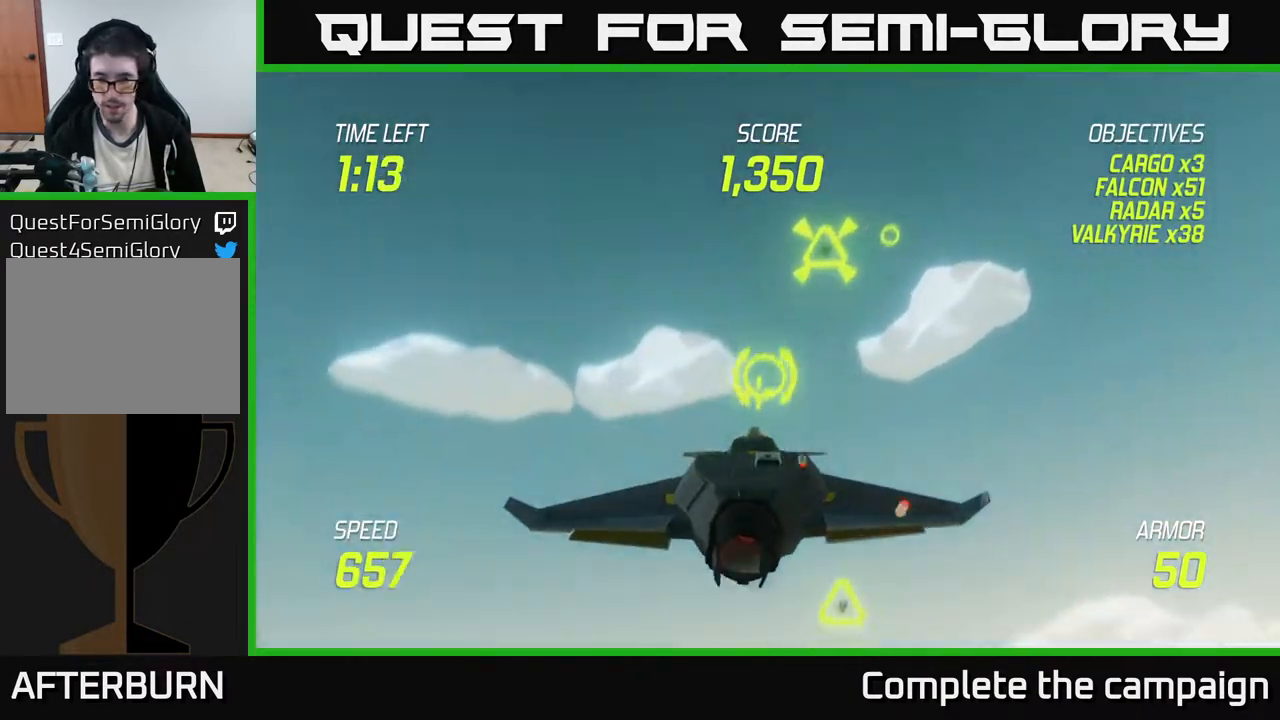
{"buttons": ["L2"], "left_stick": "up-right", "events": [[17, "left_stick", "right"], [233, "left_stick", "down-right"], [367, "left_stick", "right"], [467, "left_stick", "up-right"]]}
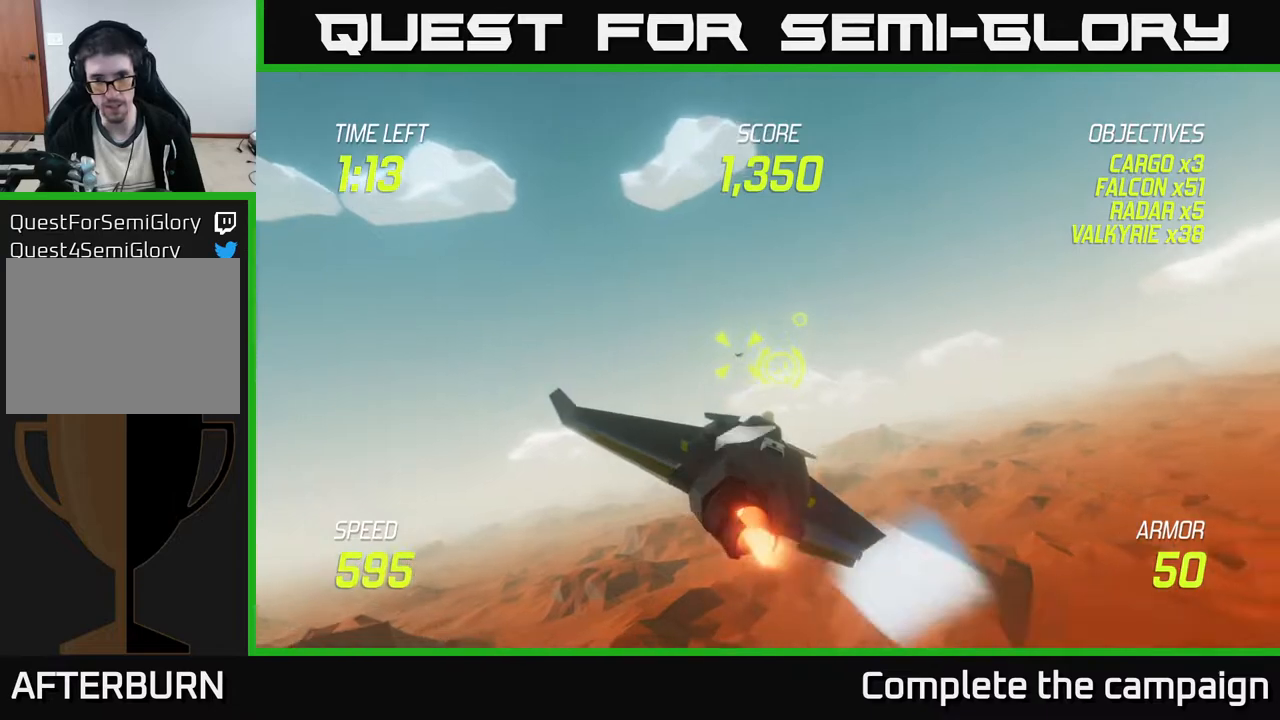
{"buttons": ["L2"], "left_stick": "right", "events": [[17, "L2", "up"], [67, "left_stick", "center"], [117, "L2", "down"], [117, "left_stick", "left"], [200, "L2", "up"], [267, "L2", "down"], [317, "left_stick", "down"], [350, "L2", "up"], [400, "L2", "down"], [400, "left_stick", "right"]]}
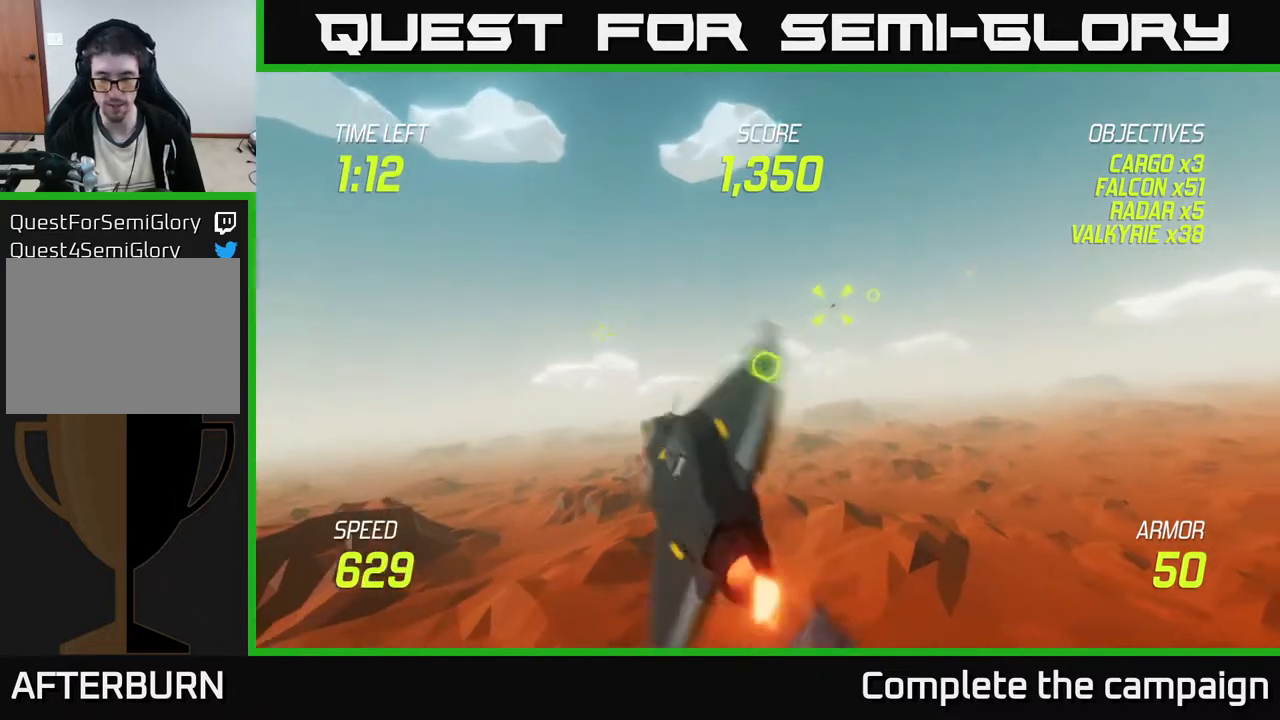
{"buttons": ["L2"], "left_stick": "up", "events": [[500, "left_stick", "up"]]}
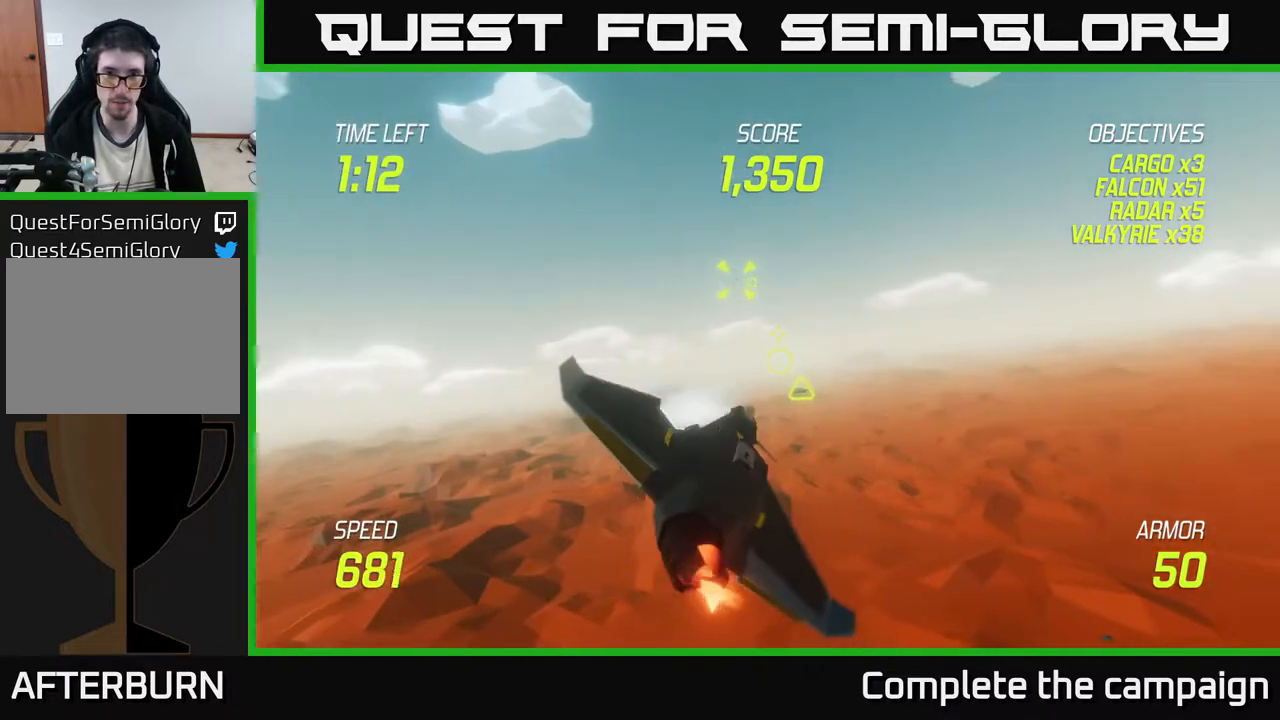
{"buttons": ["L2"], "left_stick": "up", "events": [[150, "left_stick", "center"], [400, "left_stick", "up"]]}
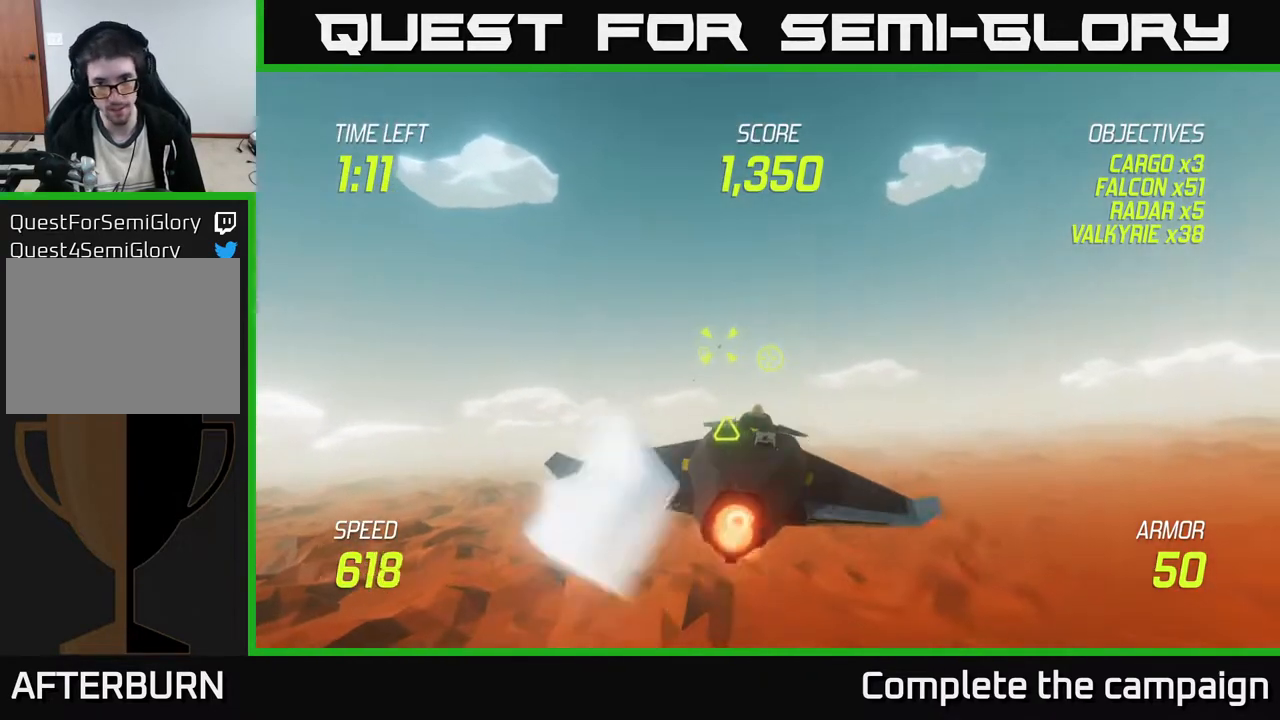
{"buttons": ["L2"], "left_stick": "left", "events": [[50, "left_stick", "center"], [150, "left_stick", "left"], [317, "left_stick", "center"], [500, "left_stick", "left"]]}
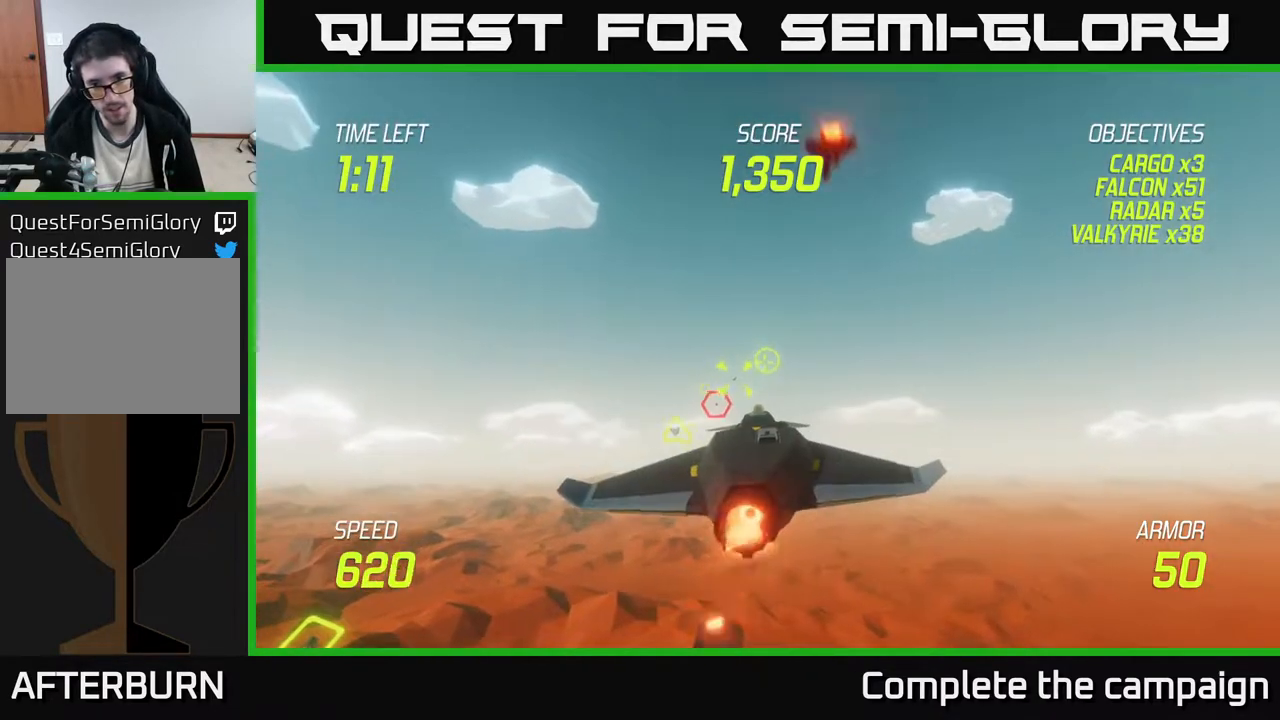
{"buttons": ["L2", "R2"], "left_stick": "center", "events": [[233, "left_stick", "center"], [333, "left_stick", "down"], [467, "R2", "down"], [467, "left_stick", "center"]]}
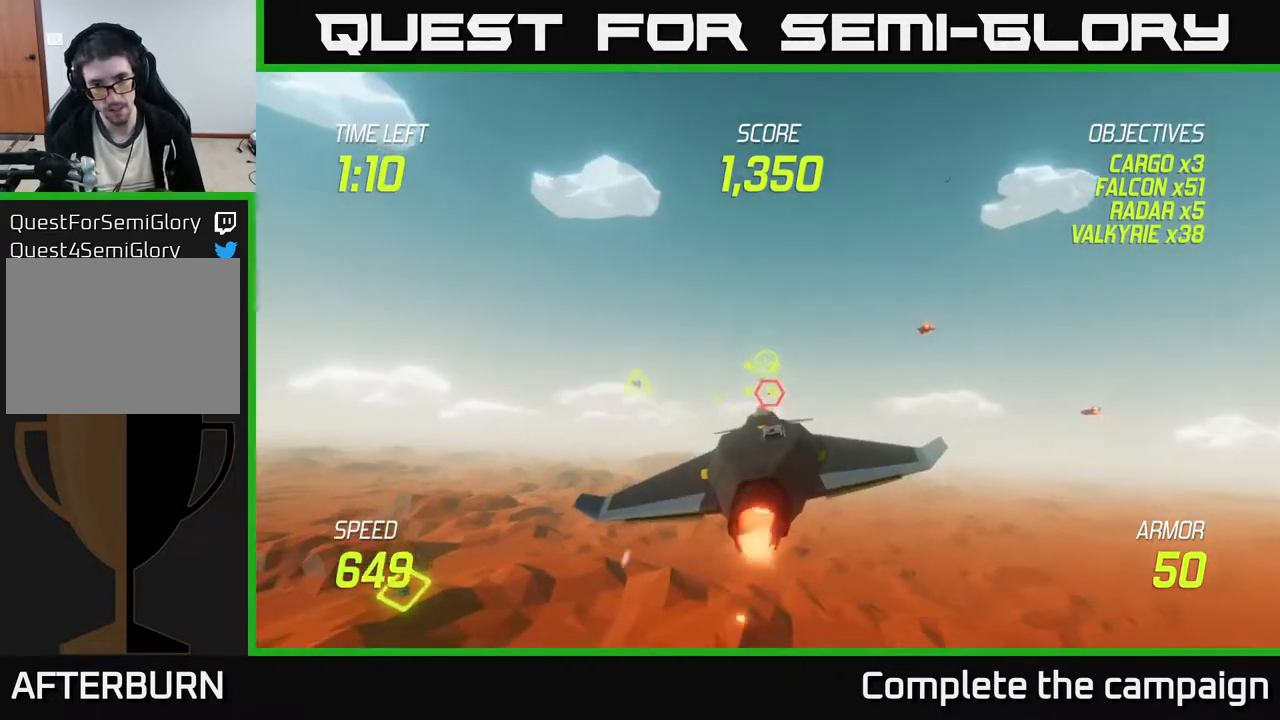
{"buttons": ["L2", "R2"], "left_stick": "center", "events": [[333, "left_stick", "down"], [433, "left_stick", "center"]]}
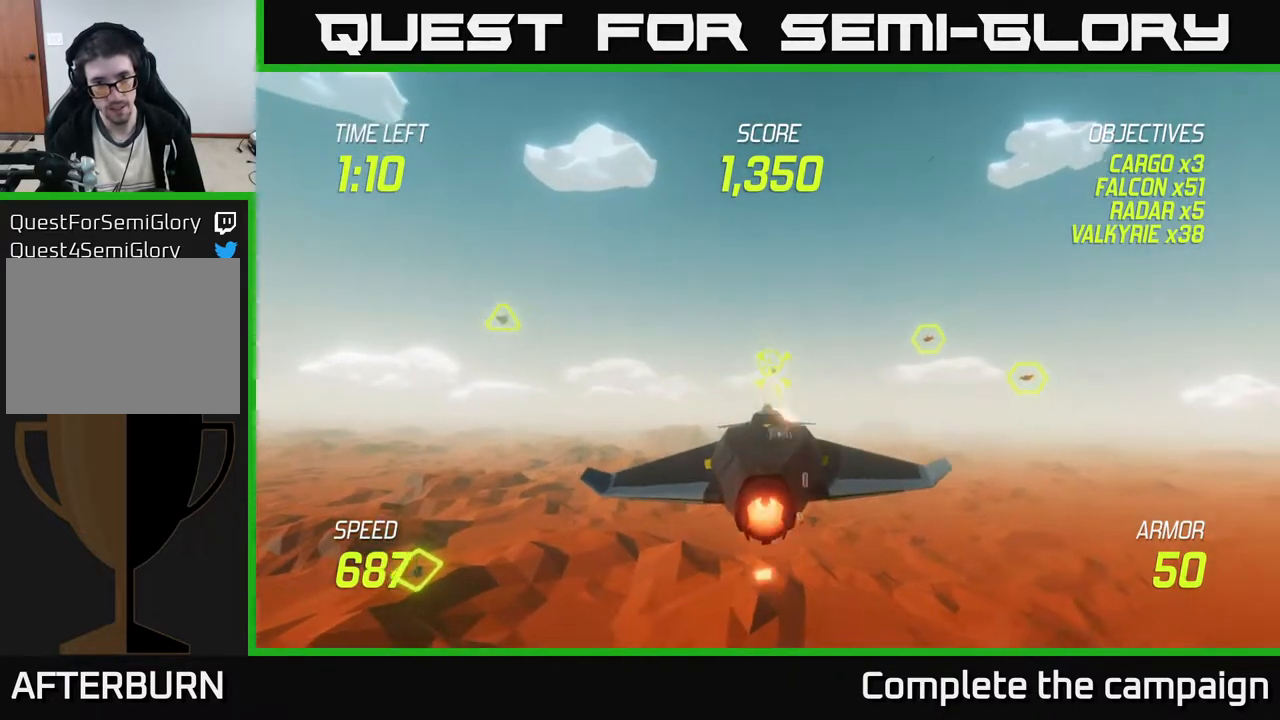
{"buttons": [], "left_stick": "right", "events": [[433, "L2", "up"], [433, "R2", "up"], [433, "left_stick", "right"]]}
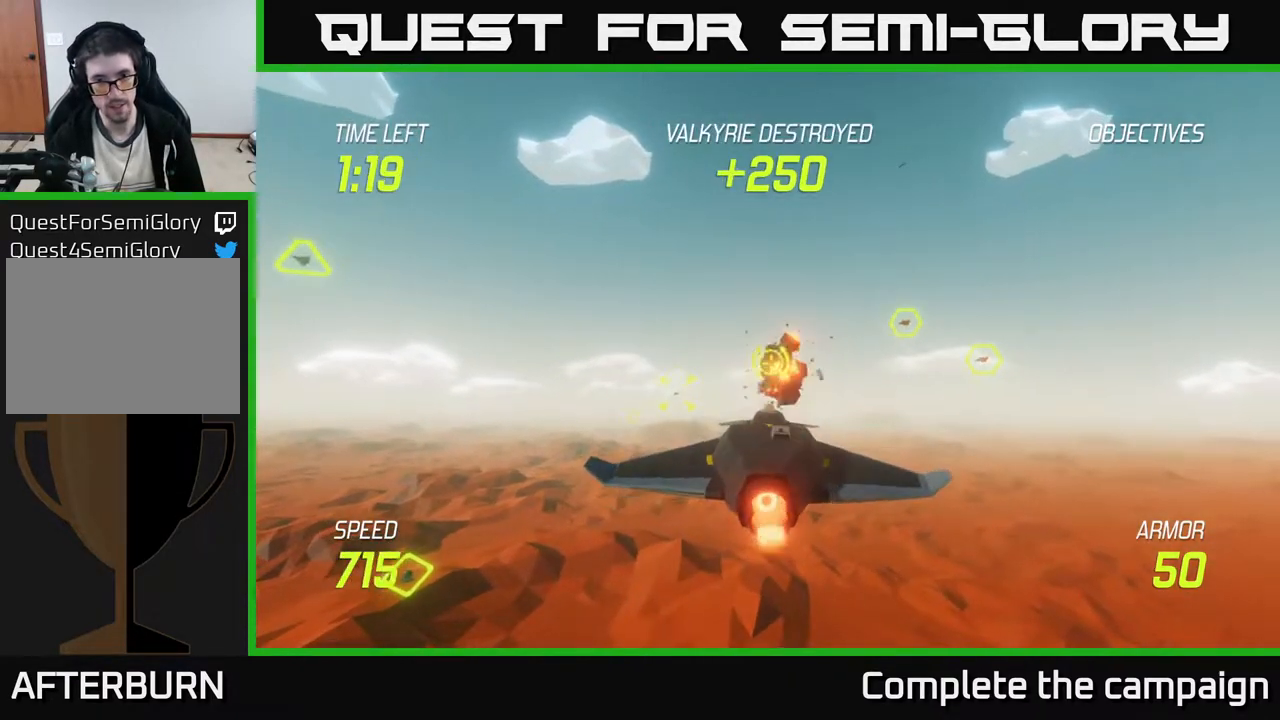
{"buttons": [], "left_stick": "up-right", "events": [[283, "left_stick", "up"], [383, "left_stick", "center"], [467, "left_stick", "up-right"]]}
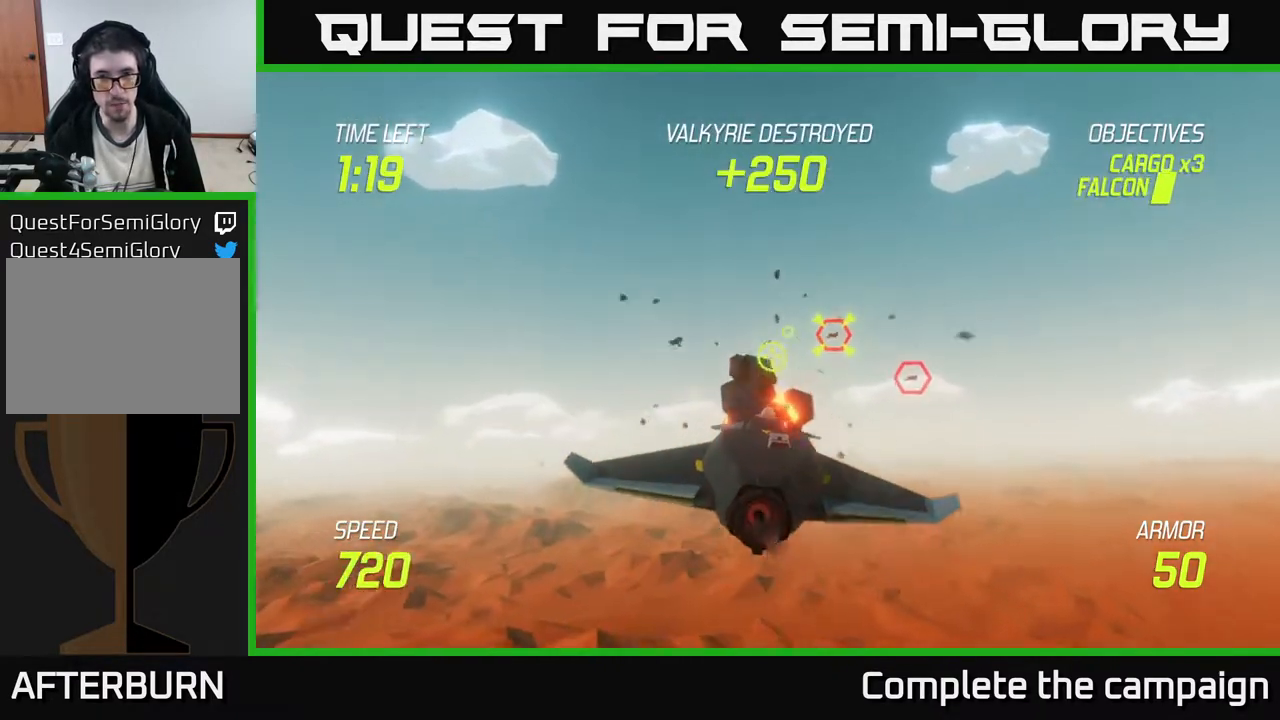
{"buttons": ["R2"], "left_stick": "down-left", "events": [[50, "R2", "down"], [117, "left_stick", "center"], [350, "left_stick", "left"], [450, "left_stick", "down-left"]]}
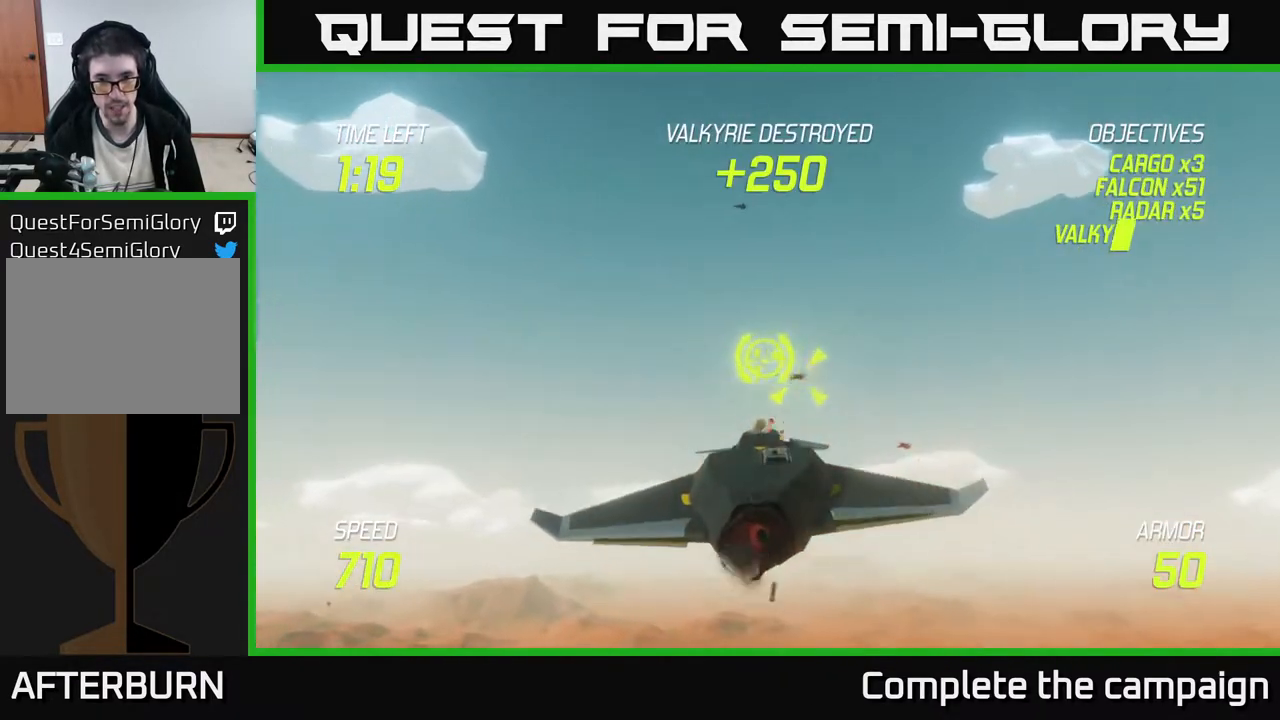
{"buttons": [], "left_stick": "center", "events": [[17, "left_stick", "center"], [200, "left_stick", "right"], [317, "left_stick", "center"], [400, "left_stick", "up-left"], [467, "R2", "up"], [467, "left_stick", "center"]]}
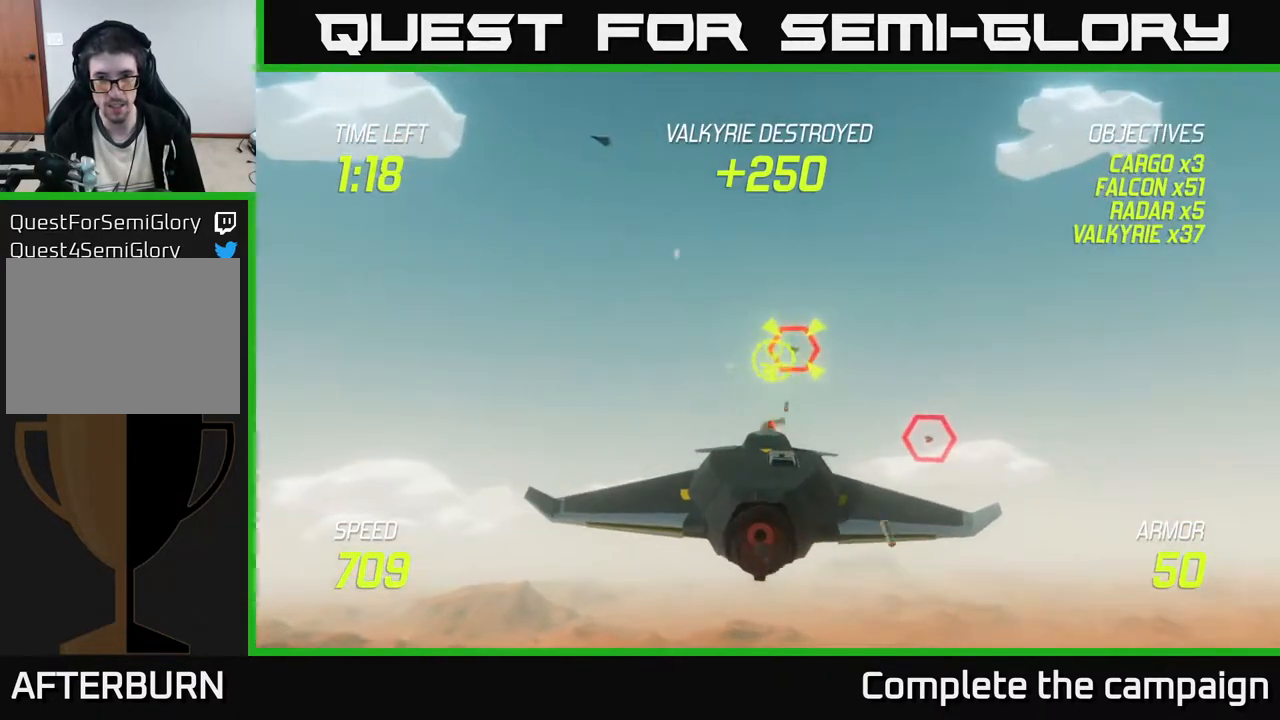
{"buttons": ["R2"], "left_stick": "center", "events": [[83, "R2", "down"], [300, "left_stick", "up-right"], [417, "left_stick", "center"]]}
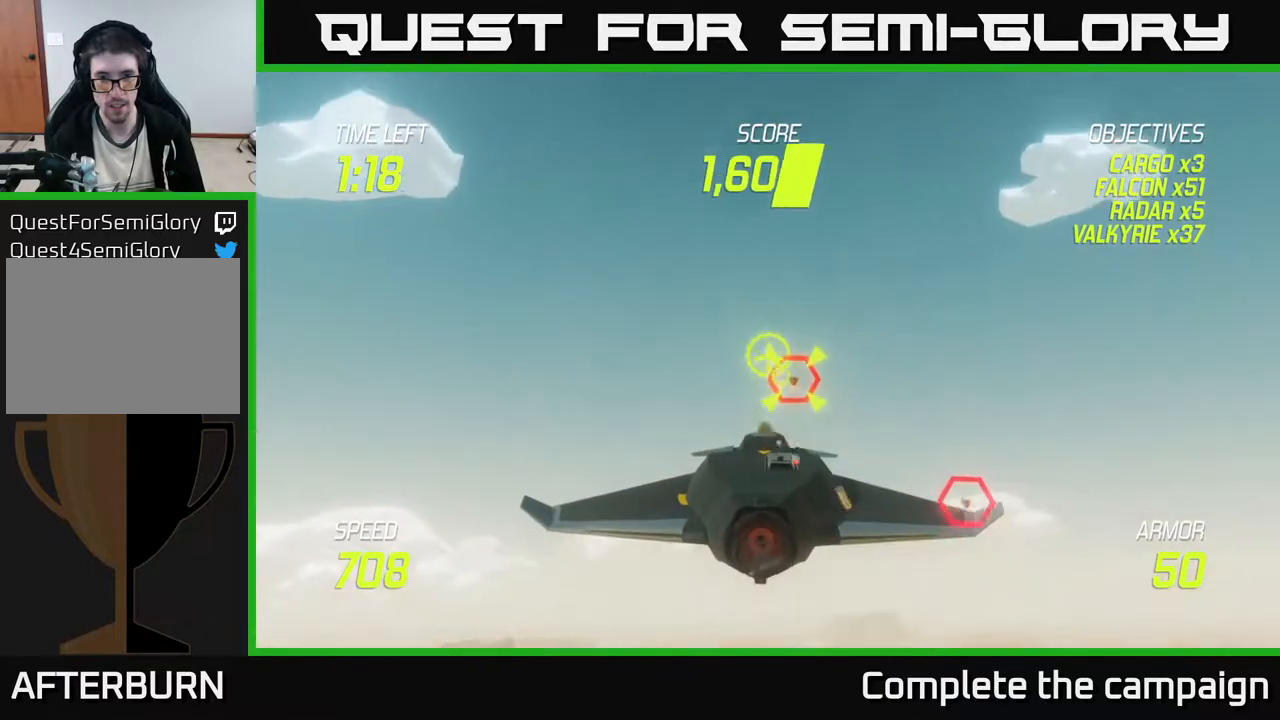
{"buttons": ["R2"], "left_stick": "center", "events": [[167, "left_stick", "right"], [283, "left_stick", "center"]]}
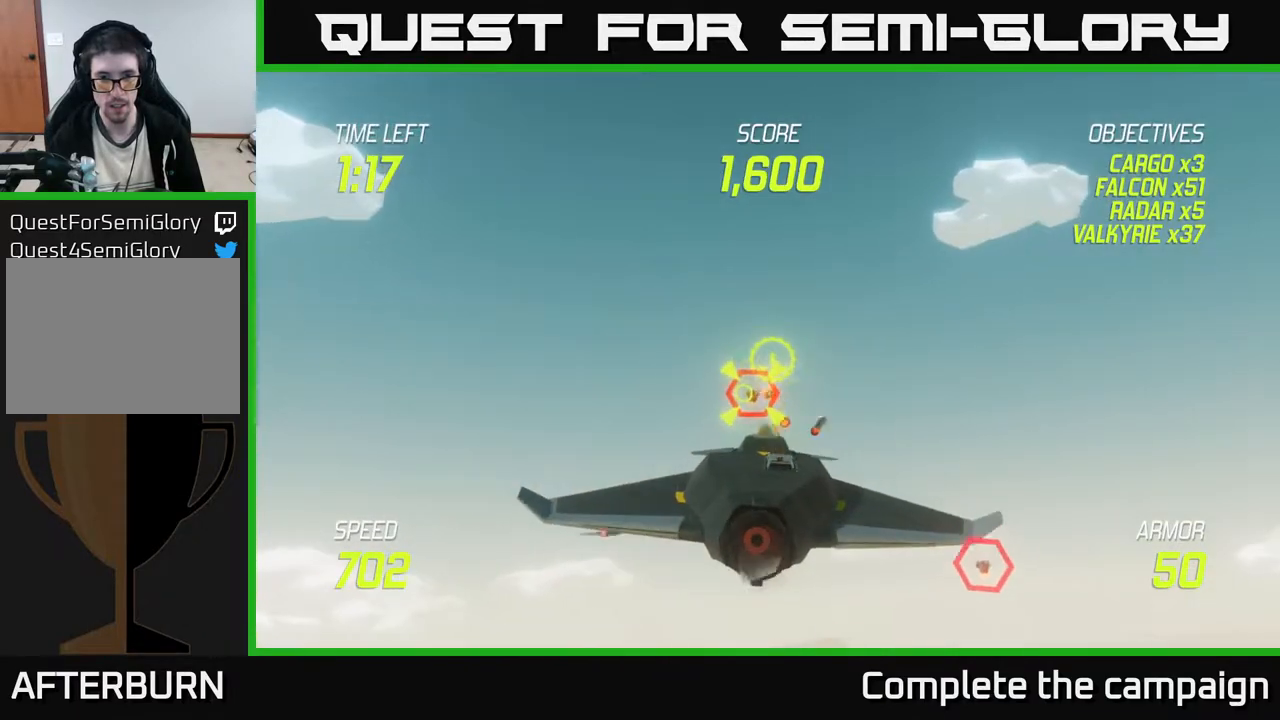
{"buttons": ["L2"], "left_stick": "right", "events": [[33, "left_stick", "left"], [133, "left_stick", "center"], [267, "left_stick", "right"], [317, "L2", "down"], [383, "R2", "up"], [433, "L2", "up"], [500, "L2", "down"]]}
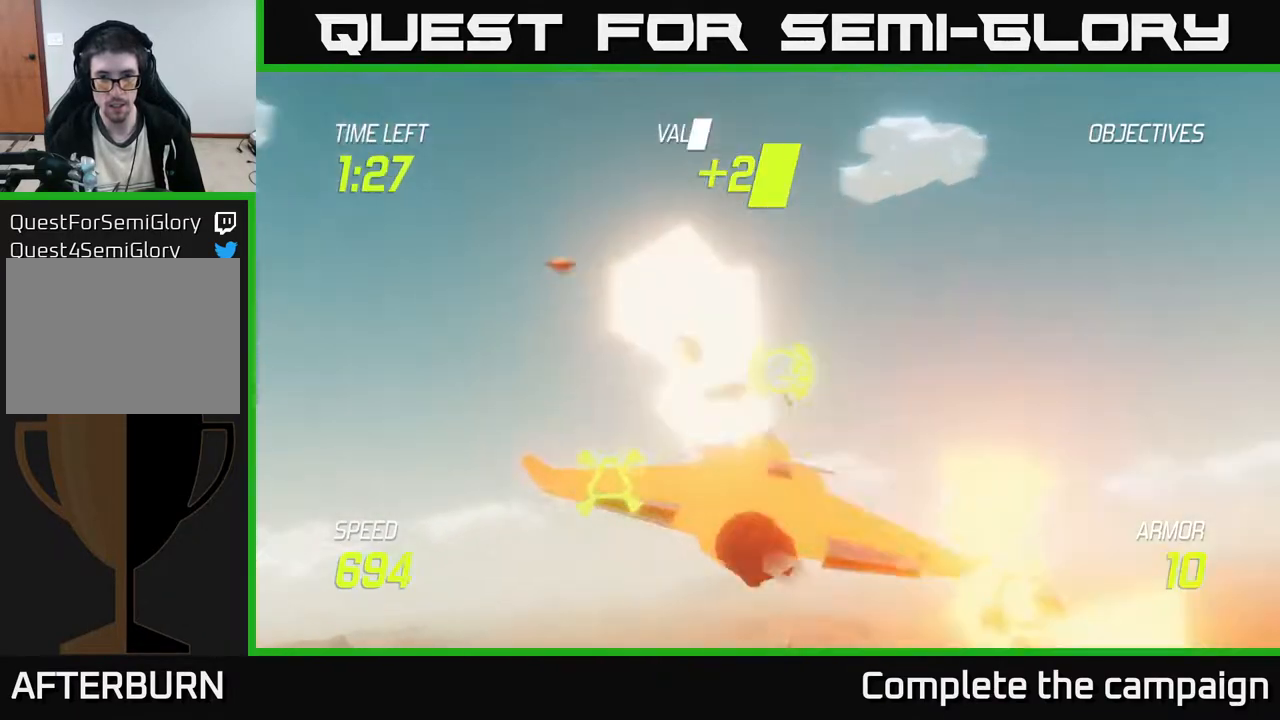
{"buttons": [], "left_stick": "down-right", "events": [[100, "L2", "up"], [150, "L2", "down"], [250, "L2", "up"], [250, "left_stick", "down"], [467, "left_stick", "down-right"]]}
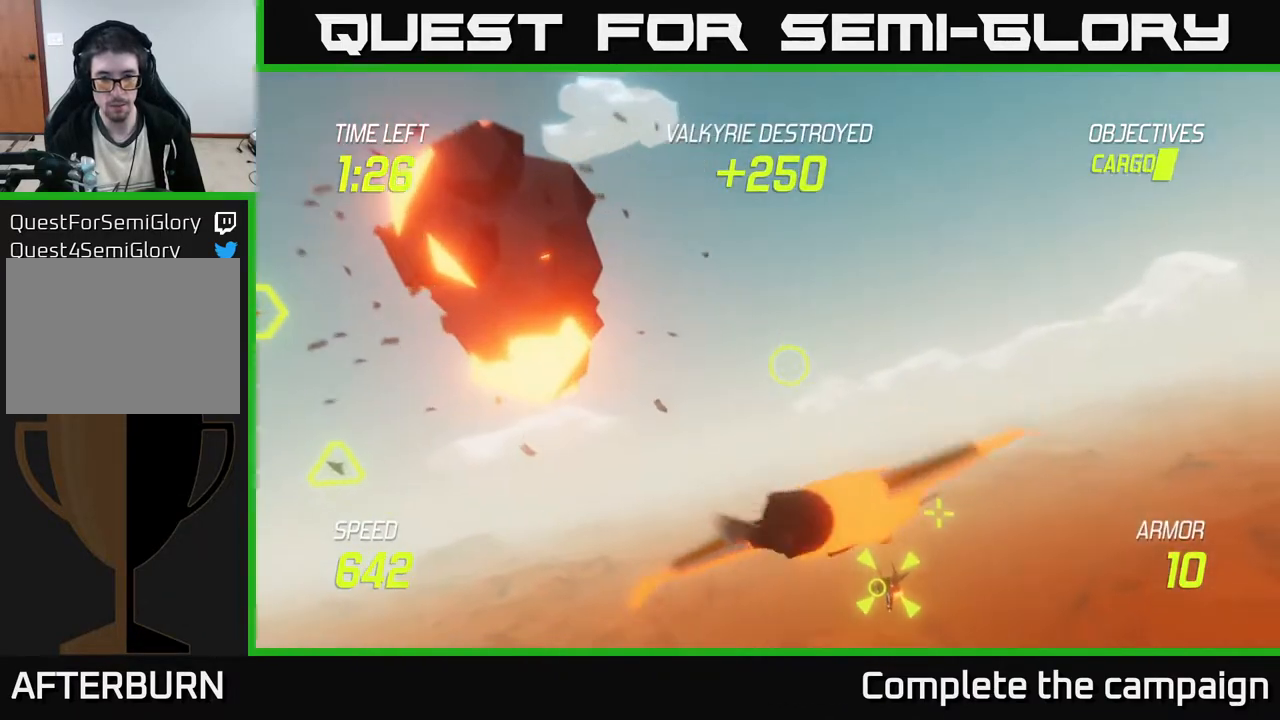
{"buttons": ["L2"], "left_stick": "down-right", "events": [[300, "L2", "down"]]}
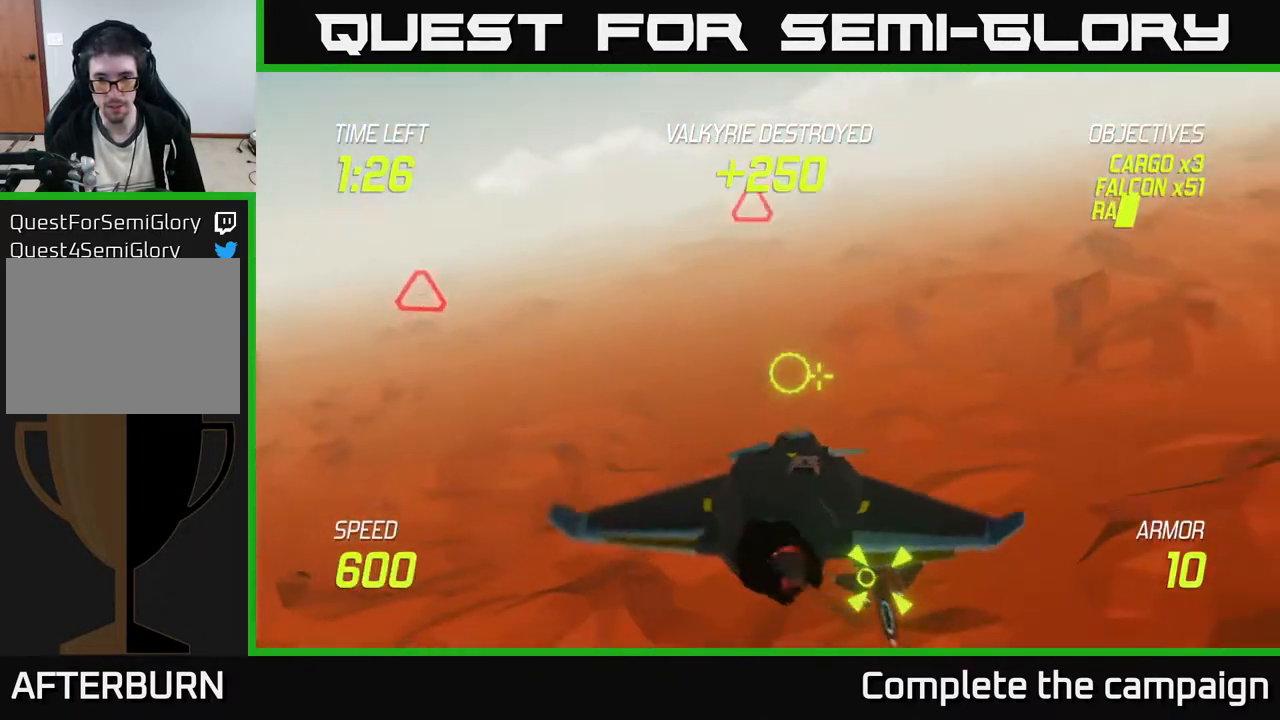
{"buttons": ["L2"], "left_stick": "right", "events": [[233, "left_stick", "right"]]}
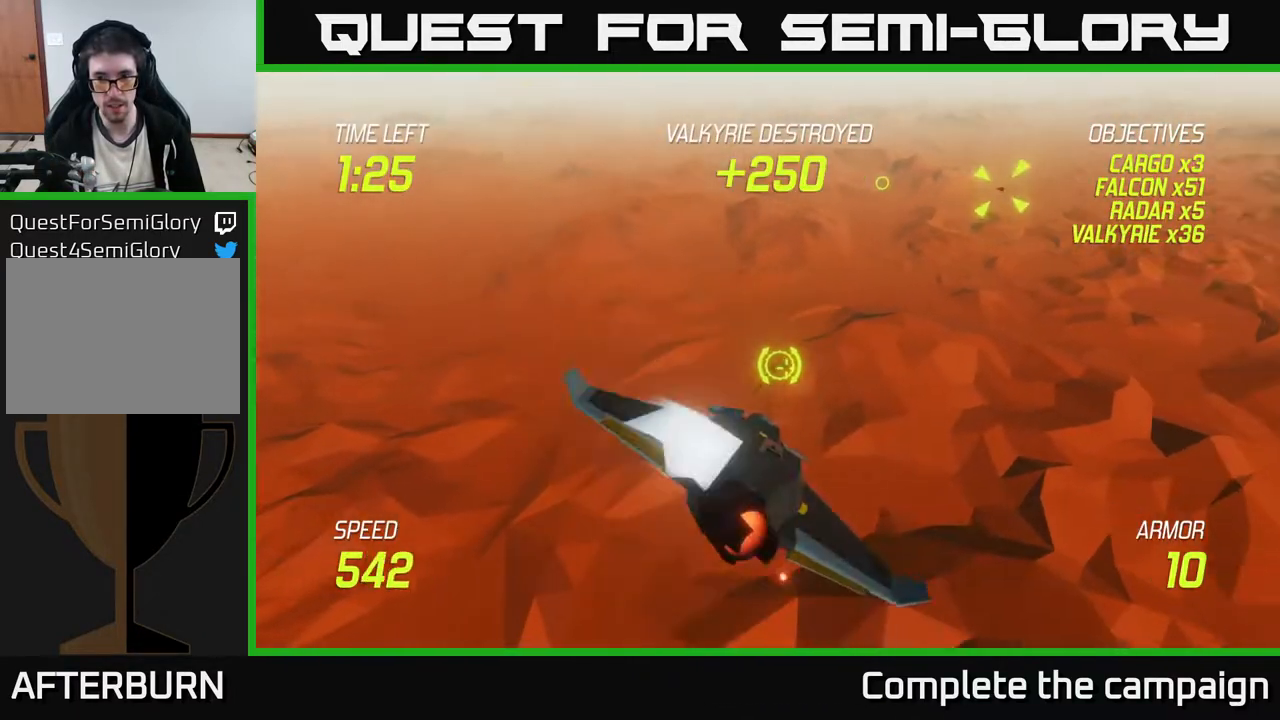
{"buttons": ["L2"], "left_stick": "up-right", "events": [[383, "left_stick", "up-right"]]}